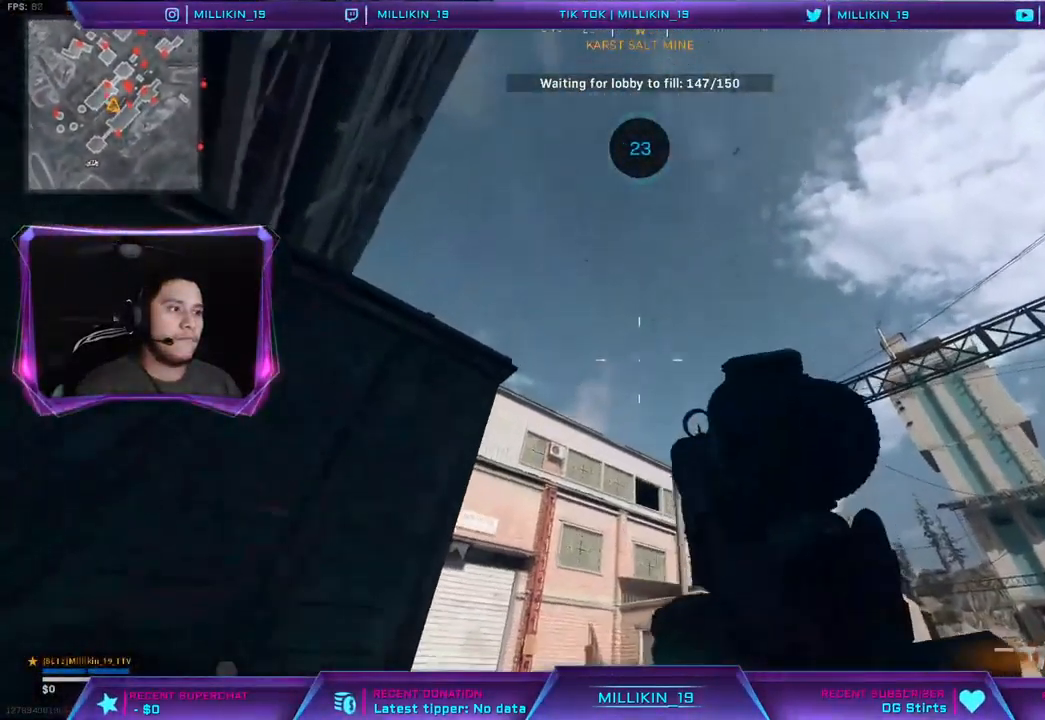
Gameplay with a controller (PlayStation layout); each line is a JSON object with the inputs held at the frame after it (dt_ms = milliseconds from this image to that frame). "events" lists button and stick changes between this image and that frame as [ms after this image, input, new state], when the widget could be followed in between.
{"dt_ms": 500, "buttons": ["L1", "L2"], "left_stick": "up-left", "right_stick": "left", "events": [[117, "left_stick", "up-right"], [267, "L1", "down"], [317, "right_stick", "down-left"], [400, "left_stick", "up-left"], [500, "right_stick", "left"]]}
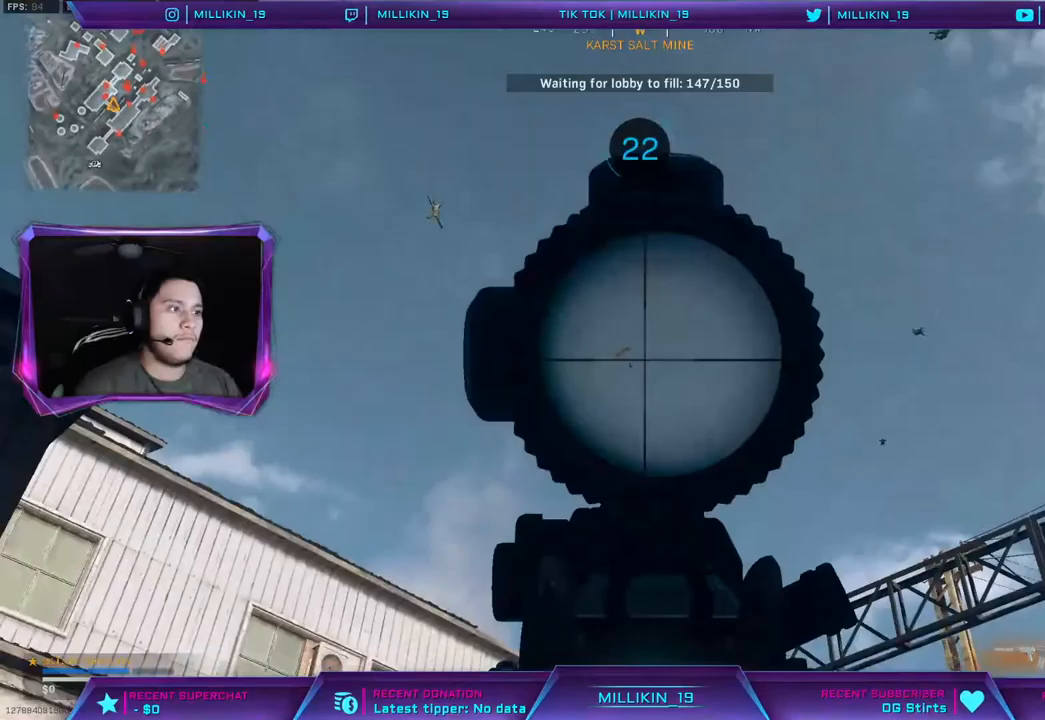
{"dt_ms": 500, "buttons": ["L1", "L2", "R2"], "left_stick": "up", "right_stick": "center", "events": [[150, "right_stick", "center"], [183, "left_stick", "up"], [317, "R2", "down"], [333, "R1", "down"], [500, "R1", "up"]]}
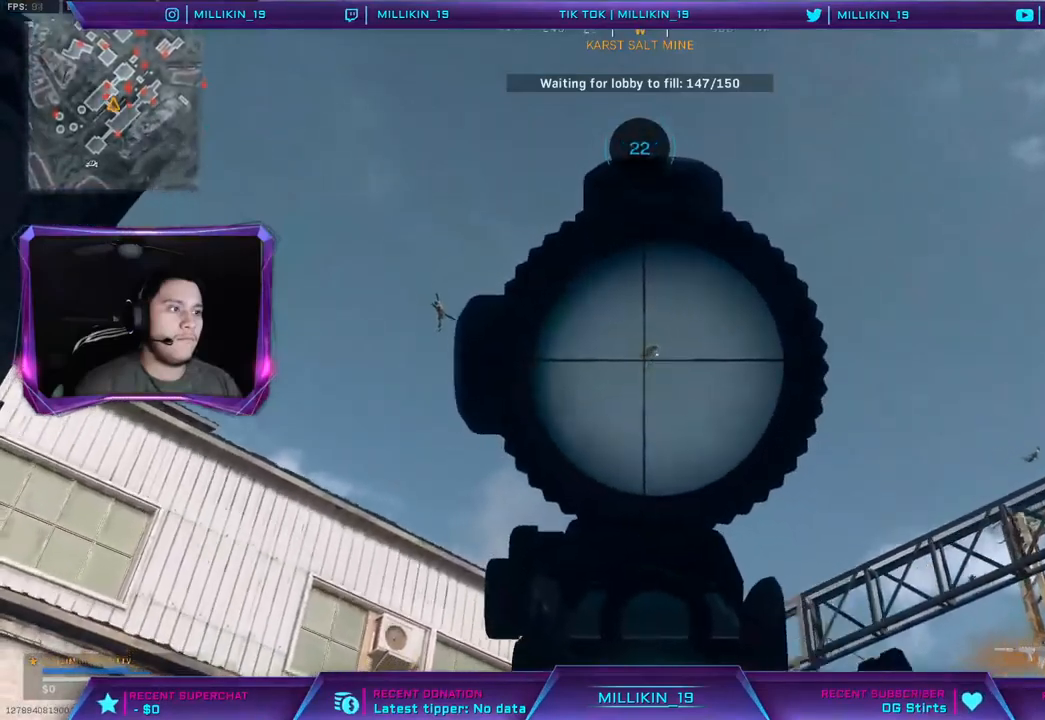
{"dt_ms": 500, "buttons": ["L2", "R1", "R2"], "left_stick": "up-right", "right_stick": "down", "events": [[67, "R1", "down"], [183, "right_stick", "down"], [350, "R1", "up"], [400, "R1", "down"], [500, "L1", "up"], [500, "left_stick", "up-right"]]}
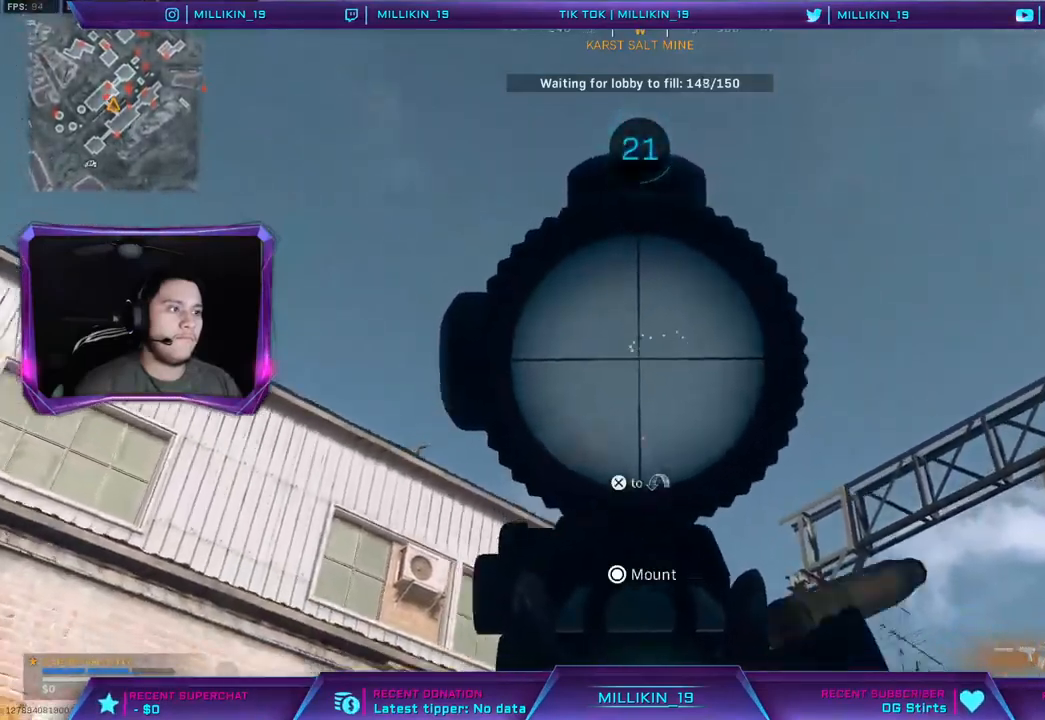
{"dt_ms": 500, "buttons": [], "left_stick": "up", "right_stick": "center", "events": [[17, "L2", "up"], [33, "R1", "up"], [33, "R2", "up"], [33, "right_stick", "down-right"], [200, "right_stick", "right"], [317, "left_stick", "up-left"], [367, "right_stick", "down-left"], [417, "left_stick", "up"], [467, "right_stick", "center"]]}
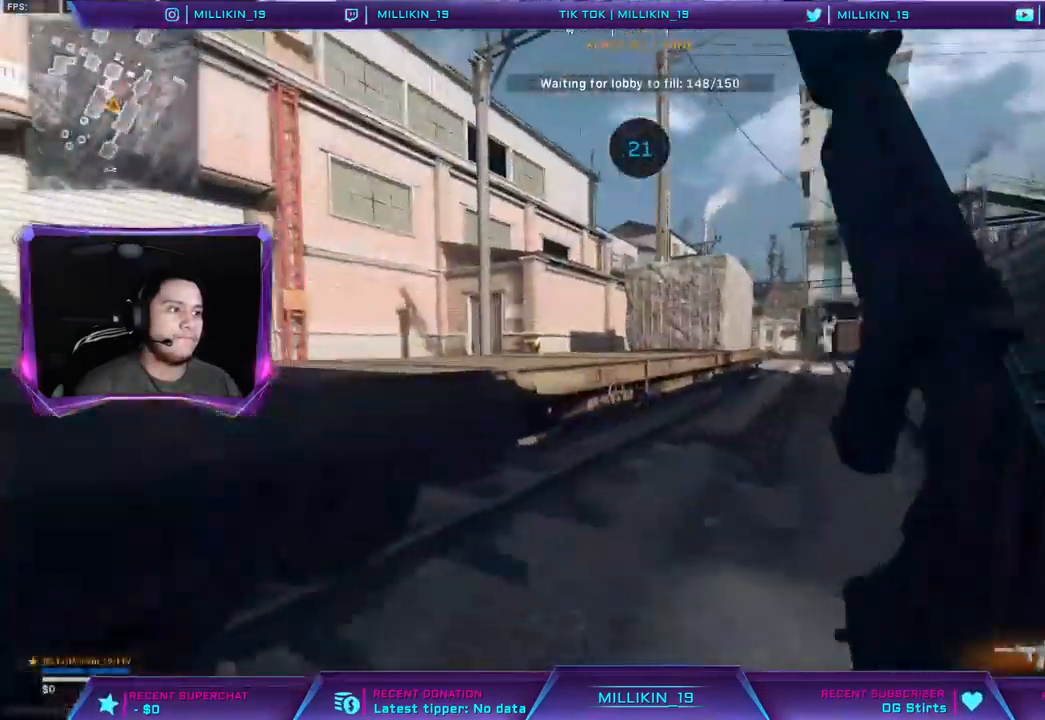
{"dt_ms": 500, "buttons": ["CROSS"], "left_stick": "up", "right_stick": "center", "events": [[33, "L3", "down"], [150, "L3", "up"], [217, "right_stick", "right"], [300, "right_stick", "center"], [400, "CROSS", "down"]]}
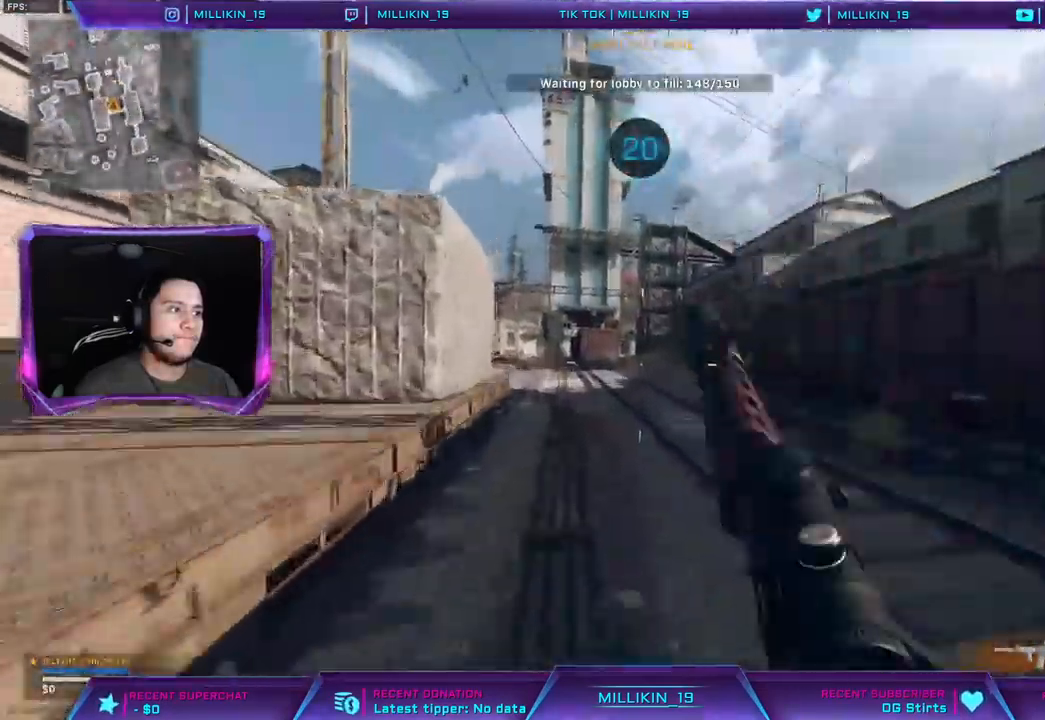
{"dt_ms": 500, "buttons": ["CROSS", "L1", "L2"], "left_stick": "up", "right_stick": "center", "events": [[133, "right_stick", "up-left"], [267, "right_stick", "center"], [400, "L2", "down"], [467, "L1", "down"]]}
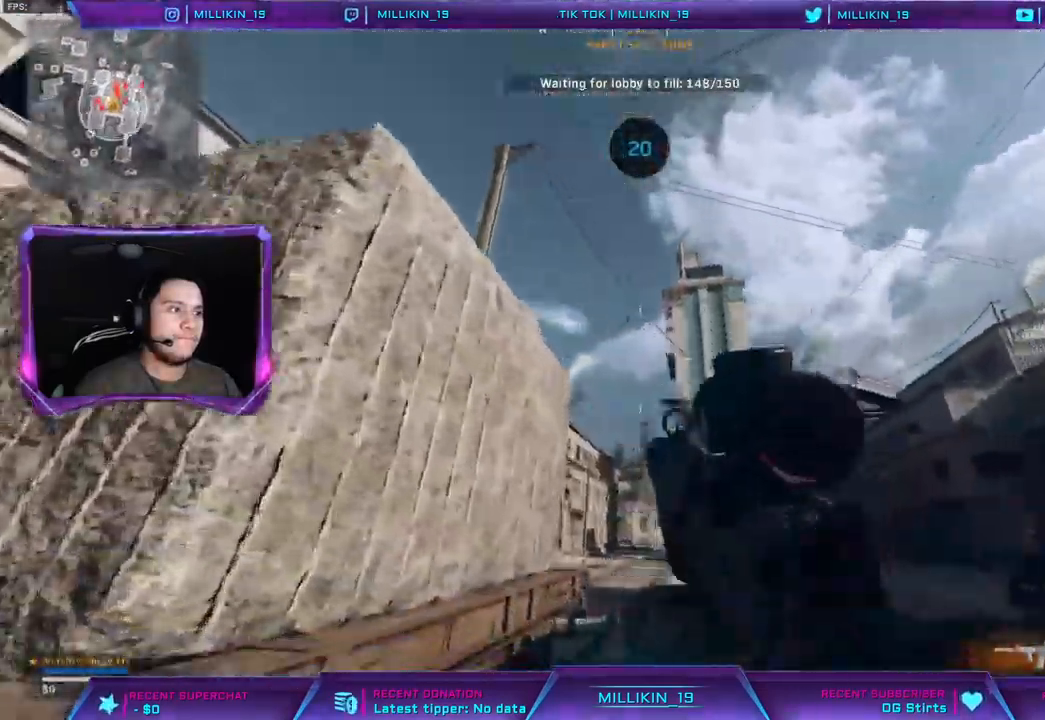
{"dt_ms": 500, "buttons": ["CROSS", "L2", "R2"], "left_stick": "up", "right_stick": "center", "events": [[217, "left_stick", "up-left"], [267, "right_stick", "left"], [367, "R2", "down"], [383, "left_stick", "up"], [400, "R1", "down"], [417, "right_stick", "center"], [483, "R1", "up"], [500, "L1", "up"]]}
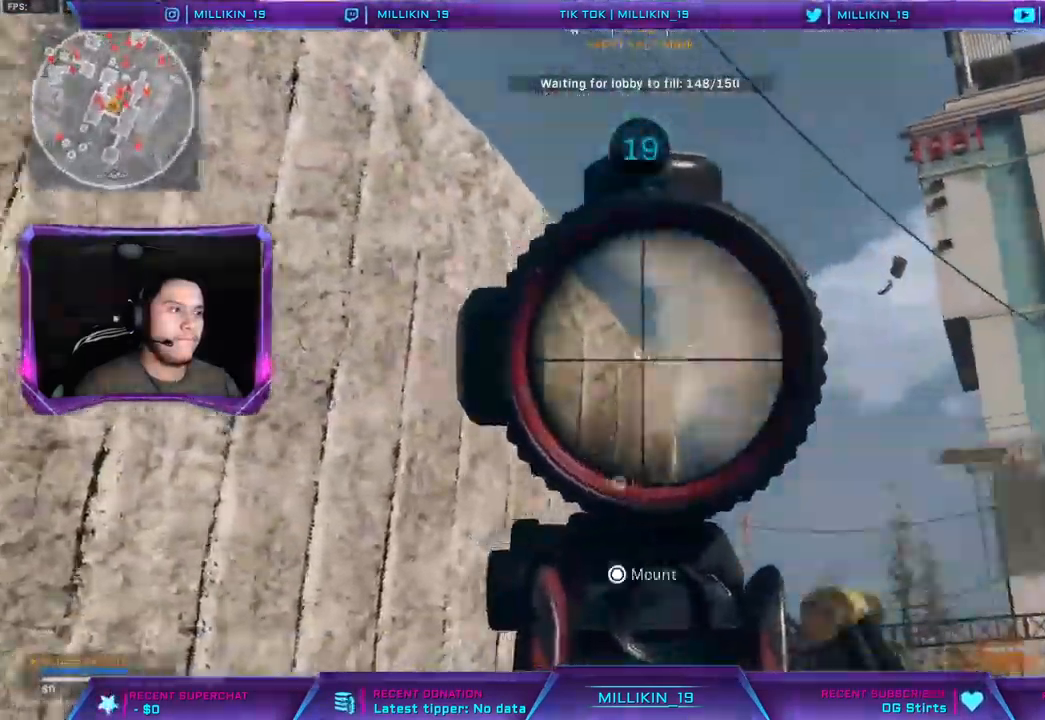
{"dt_ms": 500, "buttons": ["CROSS", "L1", "L2"], "left_stick": "up", "right_stick": "down-right", "events": [[17, "L1", "down"], [17, "R1", "down"], [67, "right_stick", "right"], [200, "right_stick", "down-right"], [467, "R1", "up"], [500, "R2", "up"]]}
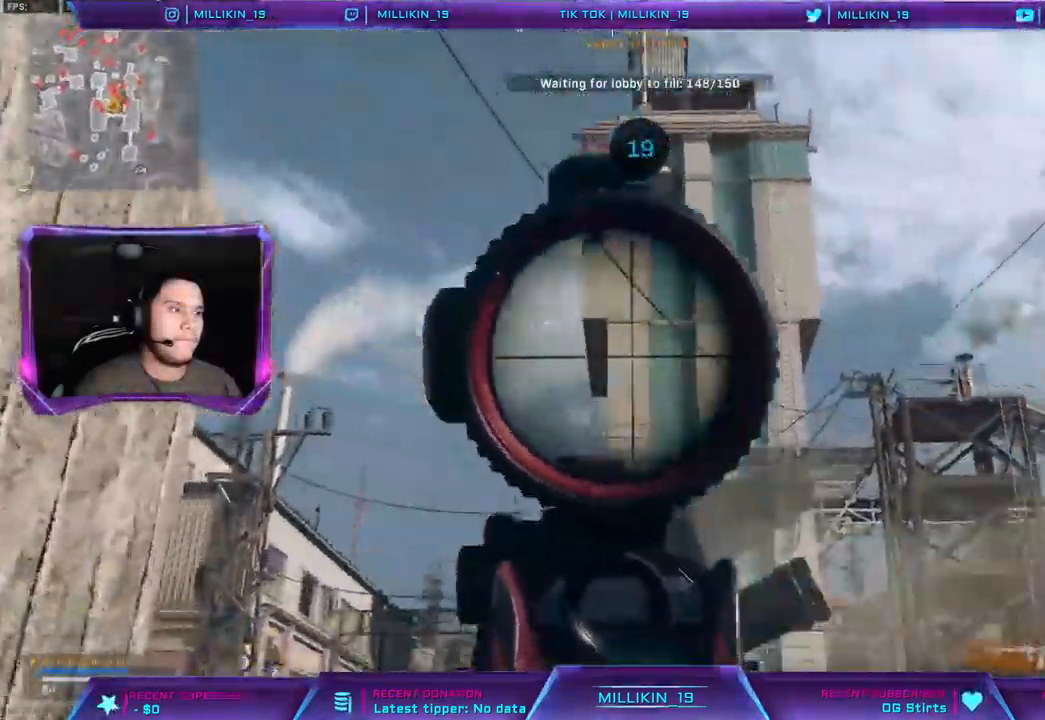
{"dt_ms": 500, "buttons": ["L1", "L2"], "left_stick": "center", "right_stick": "left", "events": [[50, "left_stick", "up-right"], [250, "CROSS", "up"], [250, "right_stick", "center"], [417, "right_stick", "left"], [450, "left_stick", "center"]]}
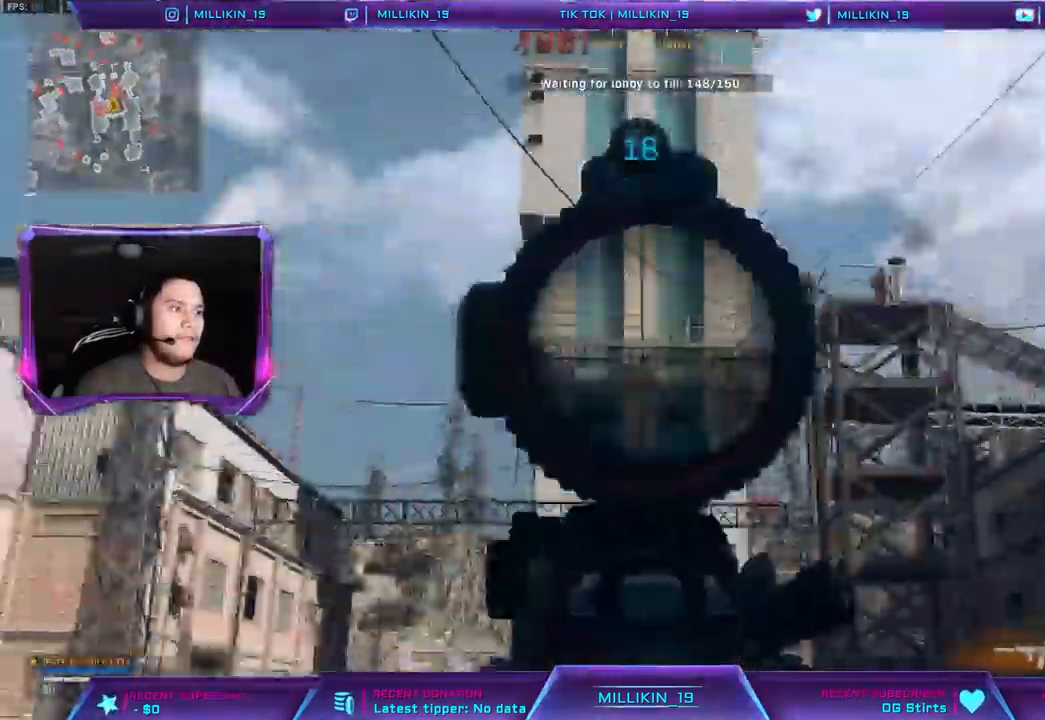
{"dt_ms": 500, "buttons": [], "left_stick": "center", "right_stick": "center", "events": [[17, "right_stick", "center"], [217, "right_stick", "right"], [267, "L1", "up"], [283, "left_stick", "left"], [350, "right_stick", "center"], [400, "L2", "up"], [500, "left_stick", "center"]]}
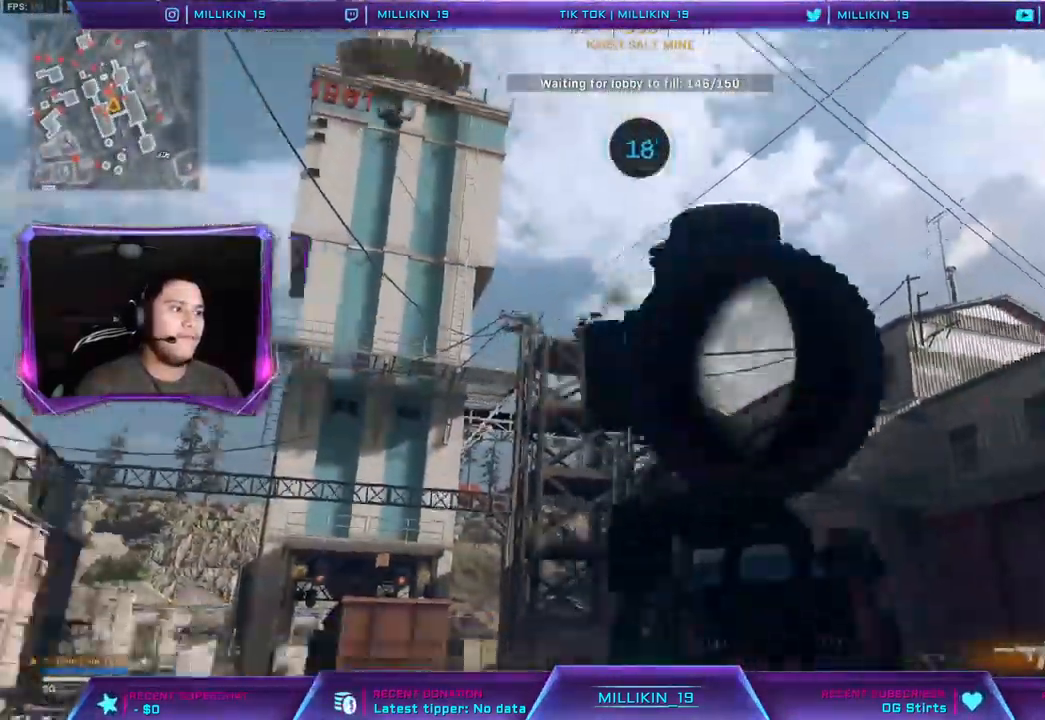
{"dt_ms": 500, "buttons": [], "left_stick": "down-right", "right_stick": "center", "events": [[50, "left_stick", "right"], [100, "right_stick", "up"], [150, "left_stick", "down-right"], [217, "right_stick", "center"]]}
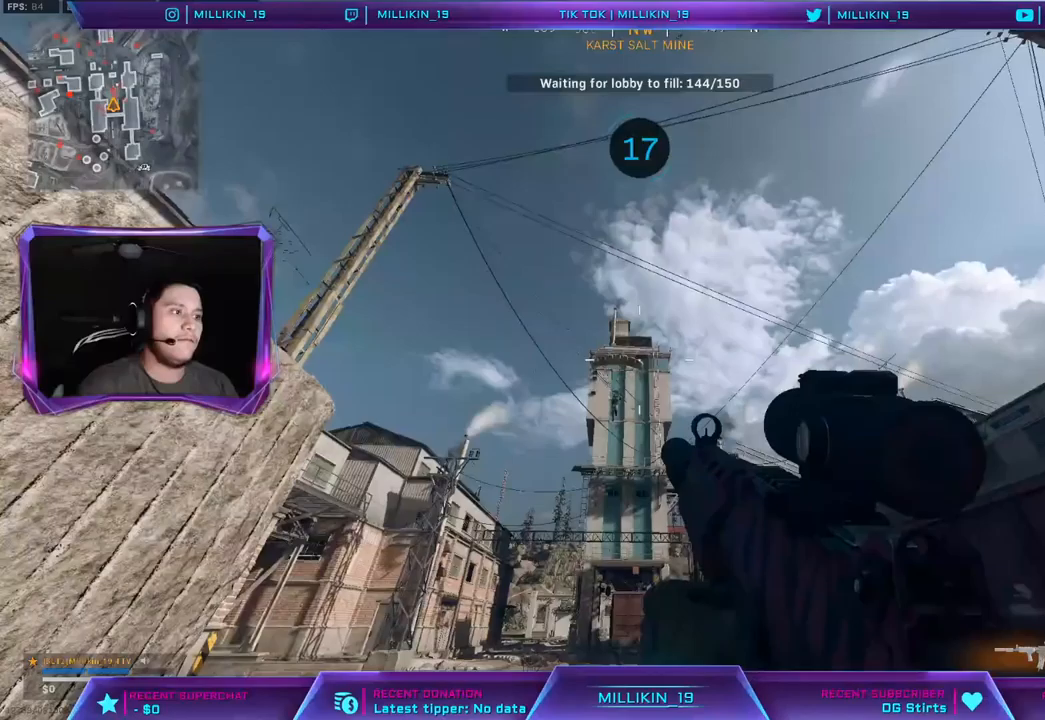
{"dt_ms": 500, "buttons": ["L1", "L2"], "left_stick": "up", "right_stick": "center", "events": [[83, "right_stick", "down"], [150, "L2", "down"], [200, "left_stick", "up"], [200, "right_stick", "center"], [450, "L1", "down"]]}
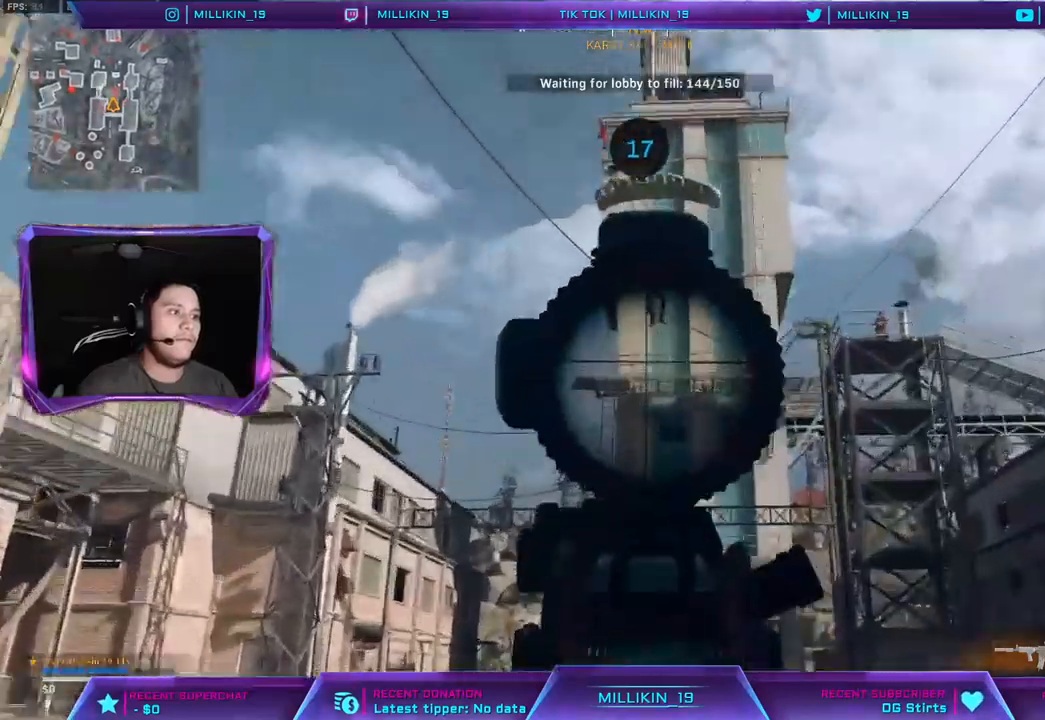
{"dt_ms": 500, "buttons": ["L1", "L2", "R1", "R2"], "left_stick": "up", "right_stick": "center", "events": [[33, "R2", "down"], [83, "right_stick", "up"], [133, "right_stick", "center"], [150, "R1", "down"]]}
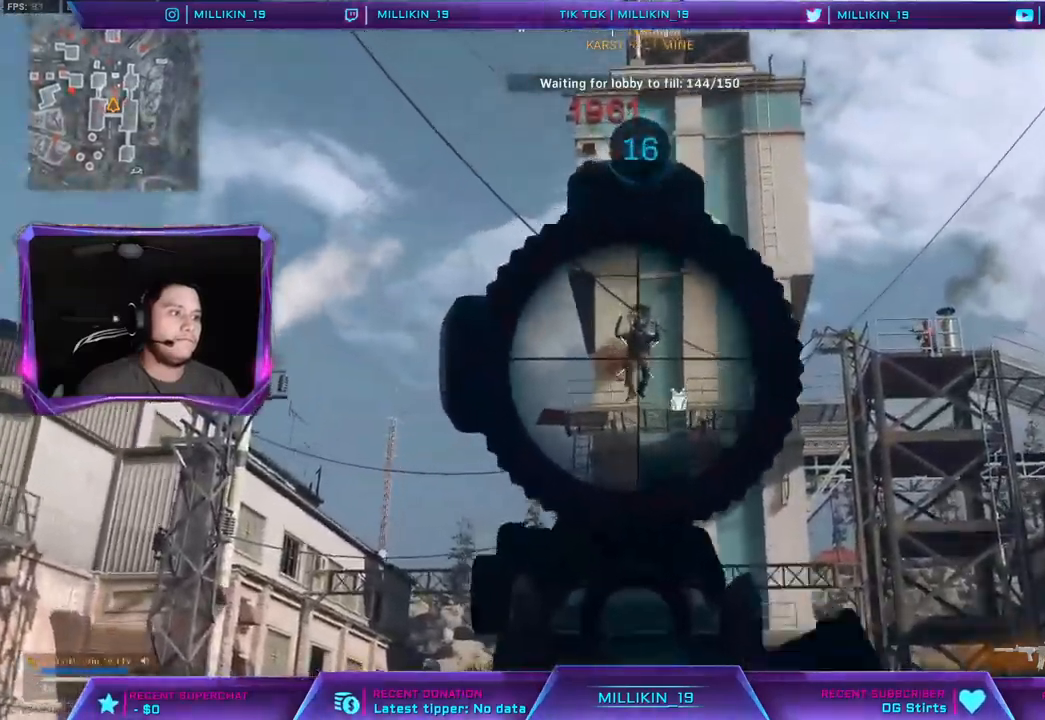
{"dt_ms": 500, "buttons": ["SQUARE", "L1", "L2", "R2"], "left_stick": "up", "right_stick": "center", "events": [[500, "R1", "up"], [500, "SQUARE", "down"]]}
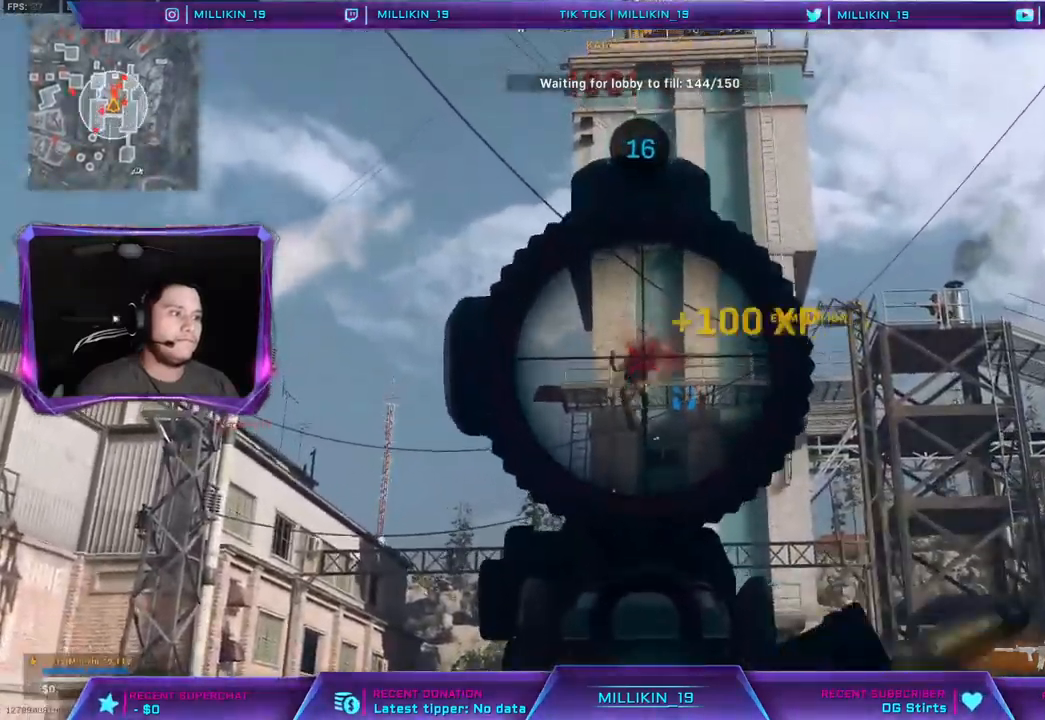
{"dt_ms": 1000, "buttons": ["CROSS"], "left_stick": "up", "right_stick": "right"}